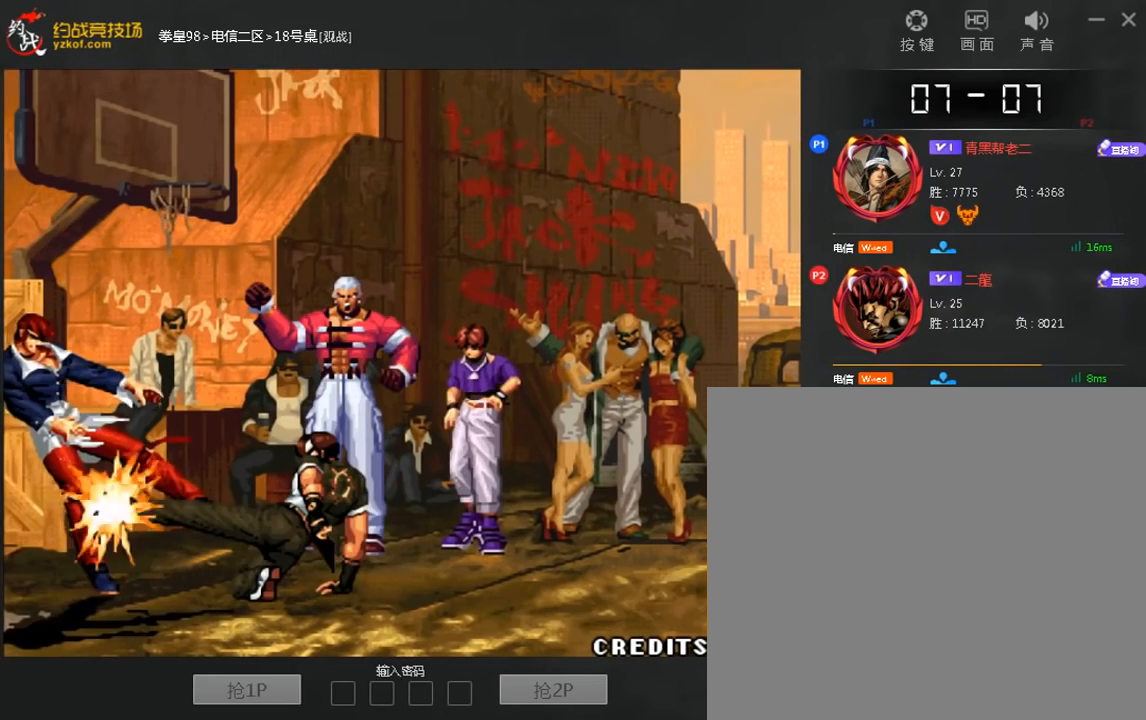
Gameplay with a controller (arcade stick); each line is a JSON object with the inputs held at the frame after it (dt_ms = milliseconds from this image to that frame). "events" lists button and stick changes between this image and that frame as [ms after this image, input, new state], when the widget could be followed in between. Not read: A D L3 R3.
{"dt_ms": 480, "buttons": [], "left_stick": "center", "events": []}
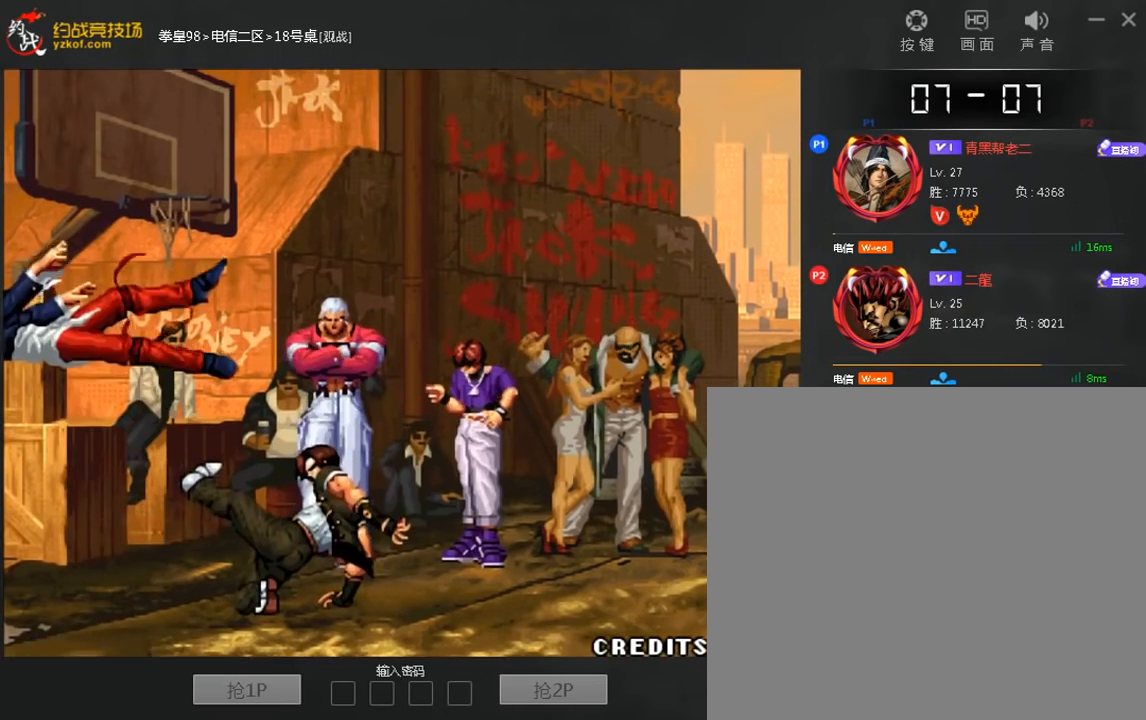
{"dt_ms": 520, "buttons": [], "left_stick": "up", "events": [[120, "left_stick", "up"]]}
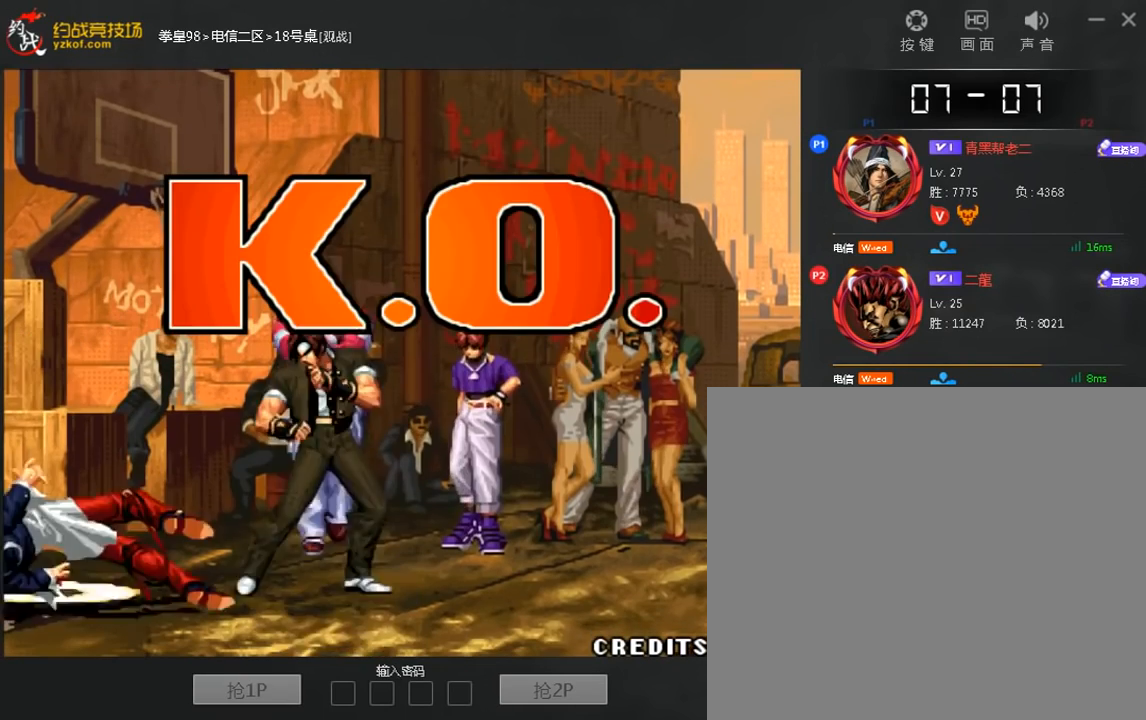
{"dt_ms": 480, "buttons": [], "left_stick": "up", "events": []}
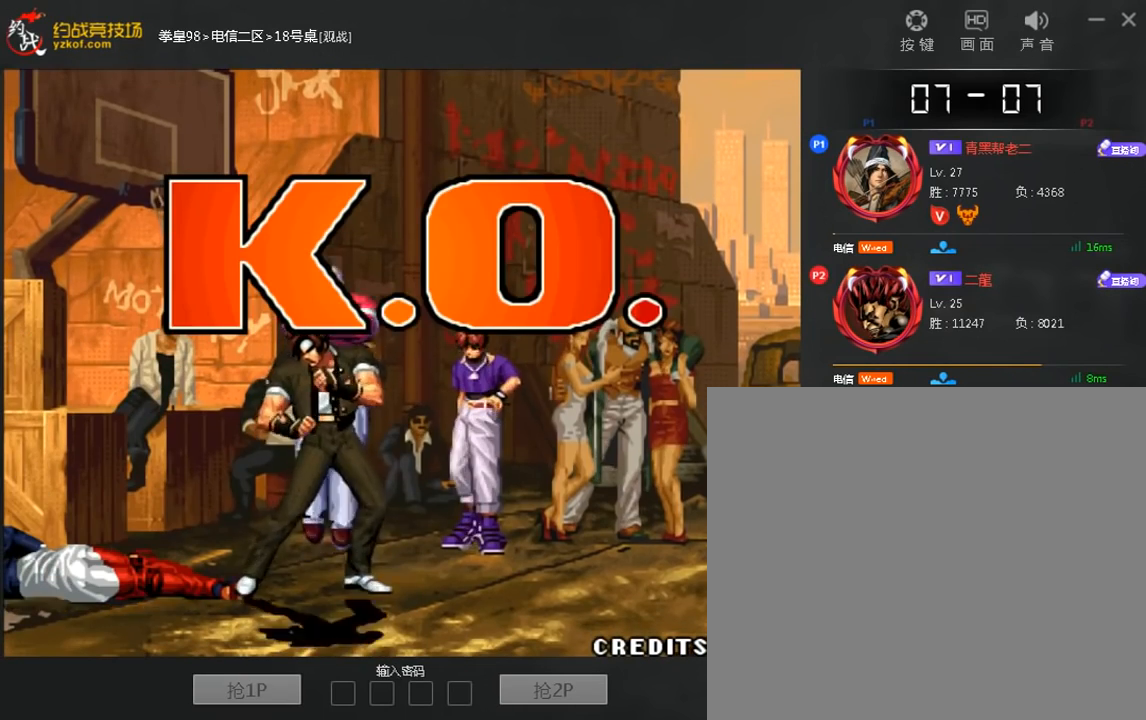
{"dt_ms": 520, "buttons": [], "left_stick": "up", "events": []}
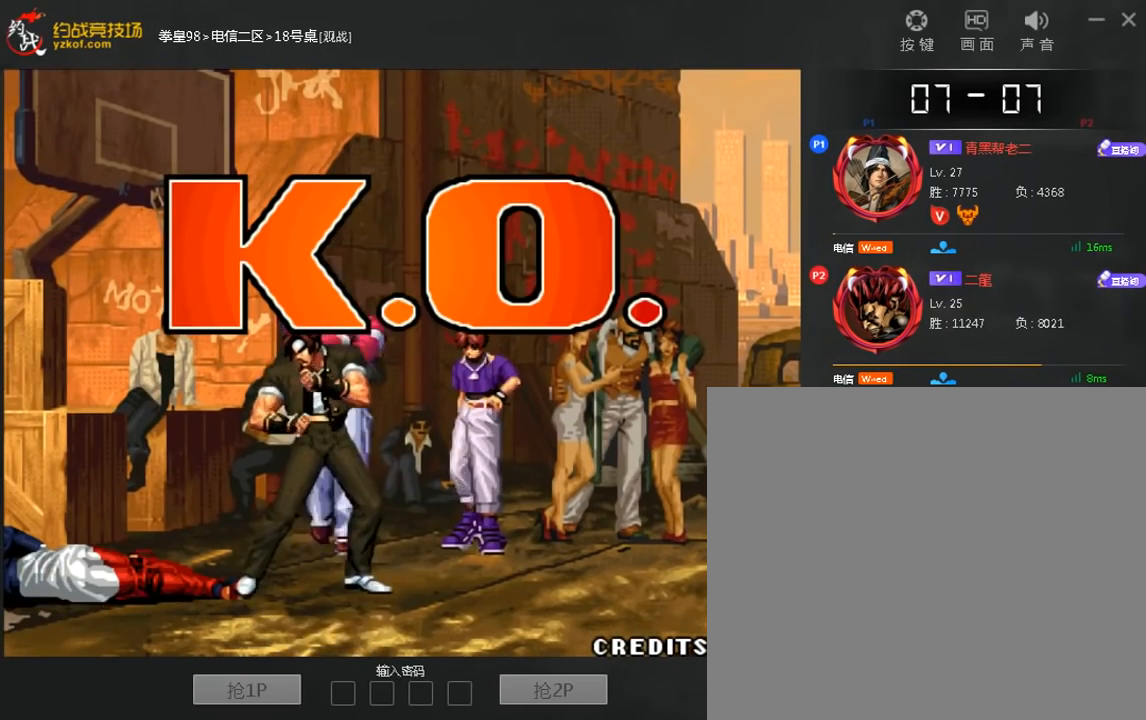
{"dt_ms": 480, "buttons": [], "left_stick": "center"}
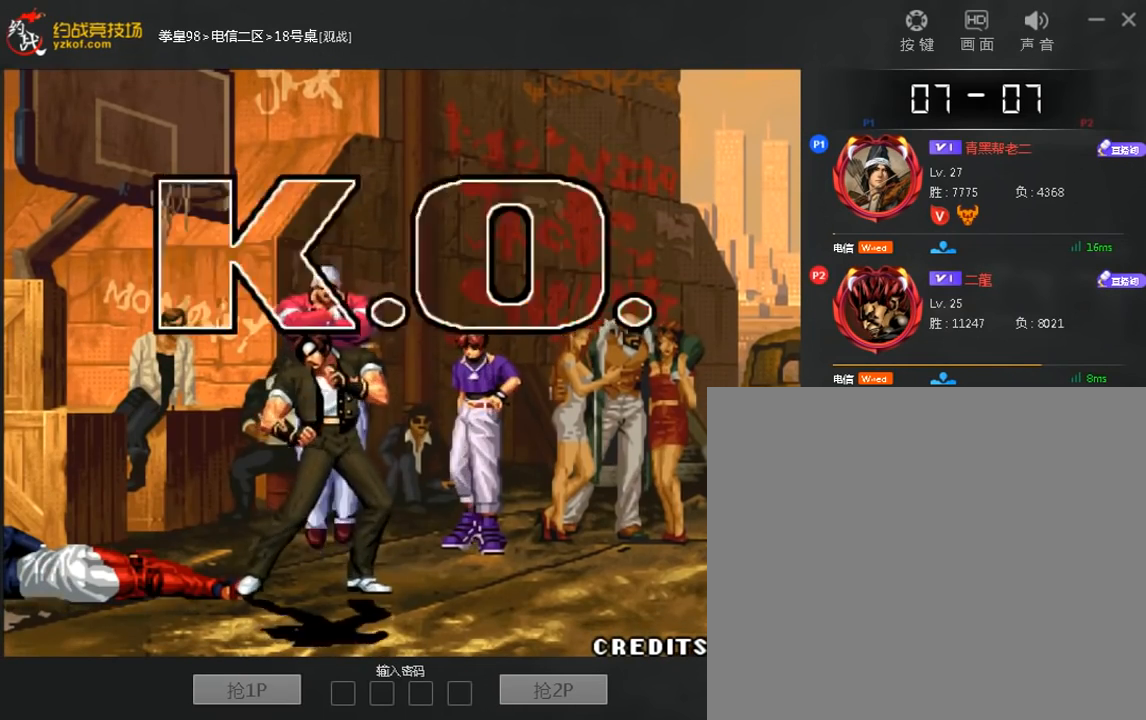
{"dt_ms": 520, "buttons": [], "left_stick": "center", "events": []}
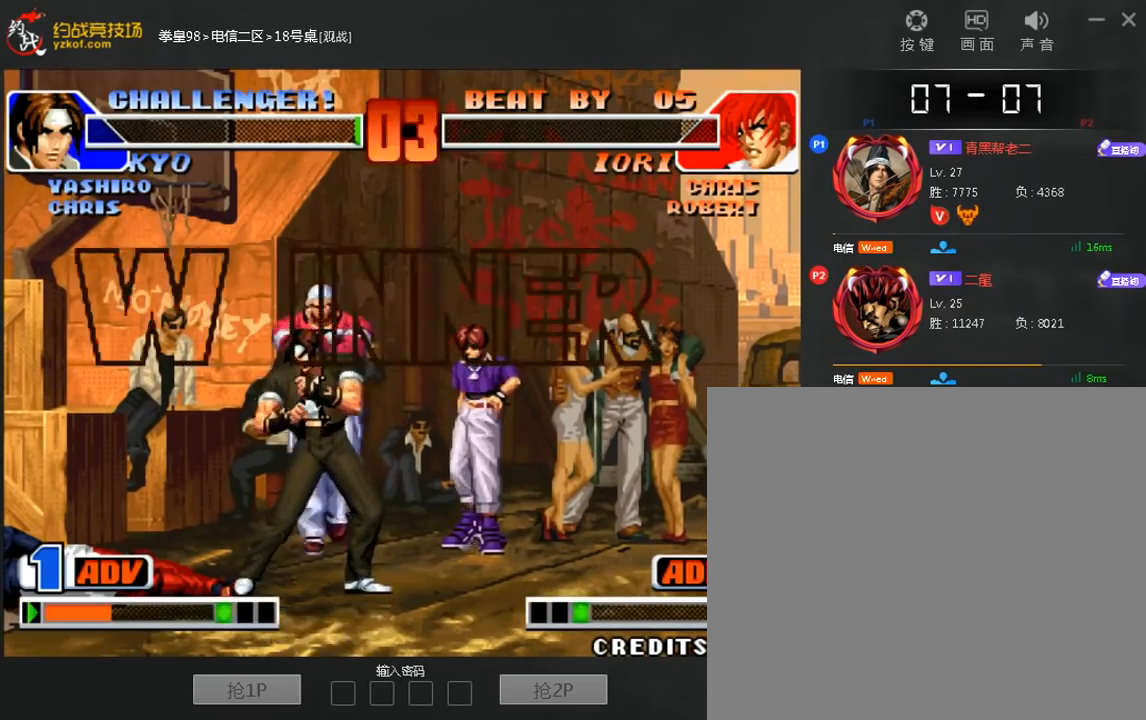
{"dt_ms": 480, "buttons": [], "left_stick": "center"}
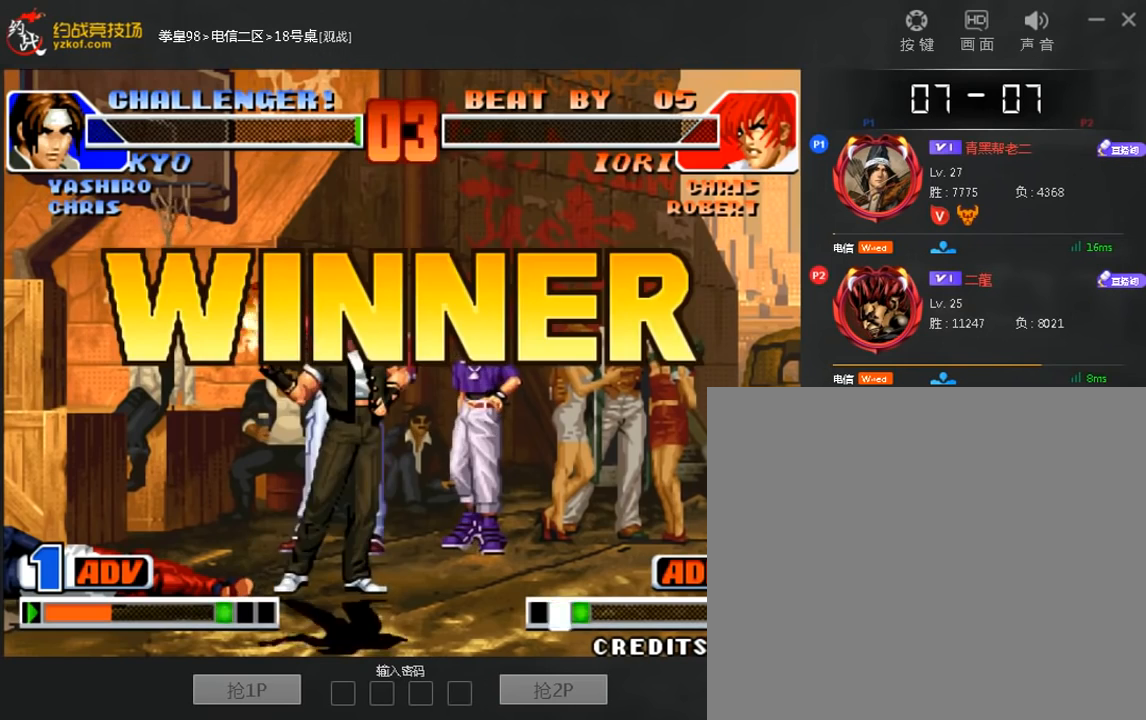
{"dt_ms": 520, "buttons": [], "left_stick": "center", "events": []}
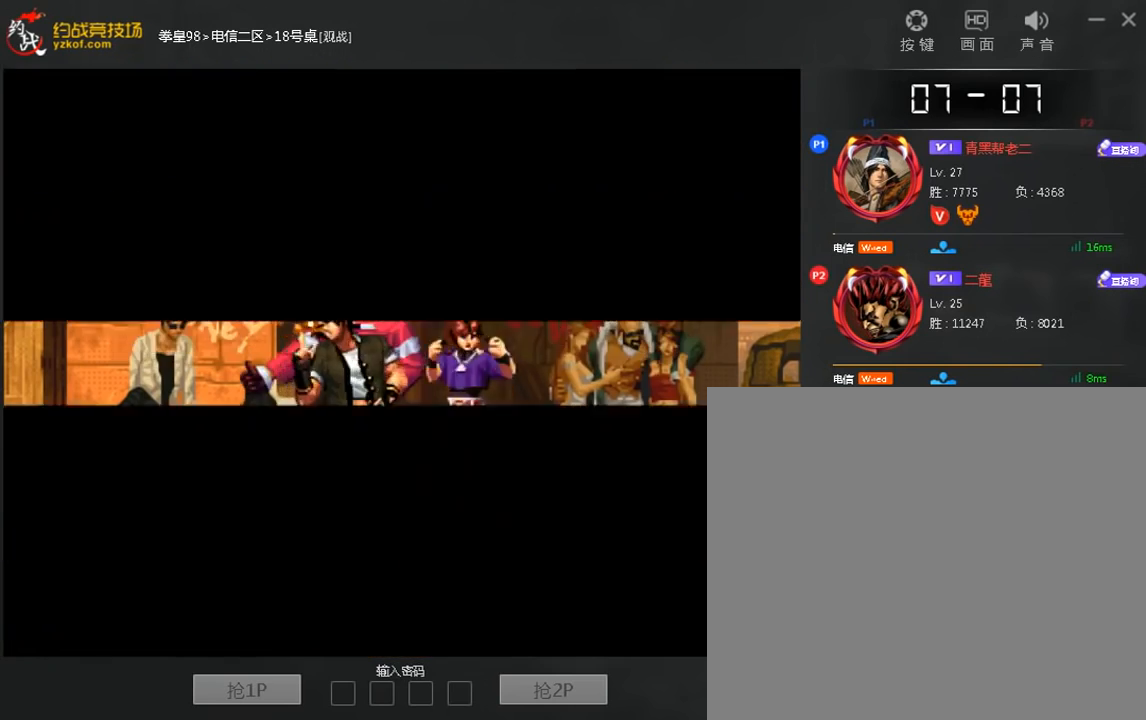
{"dt_ms": 480, "buttons": [], "left_stick": "center", "events": []}
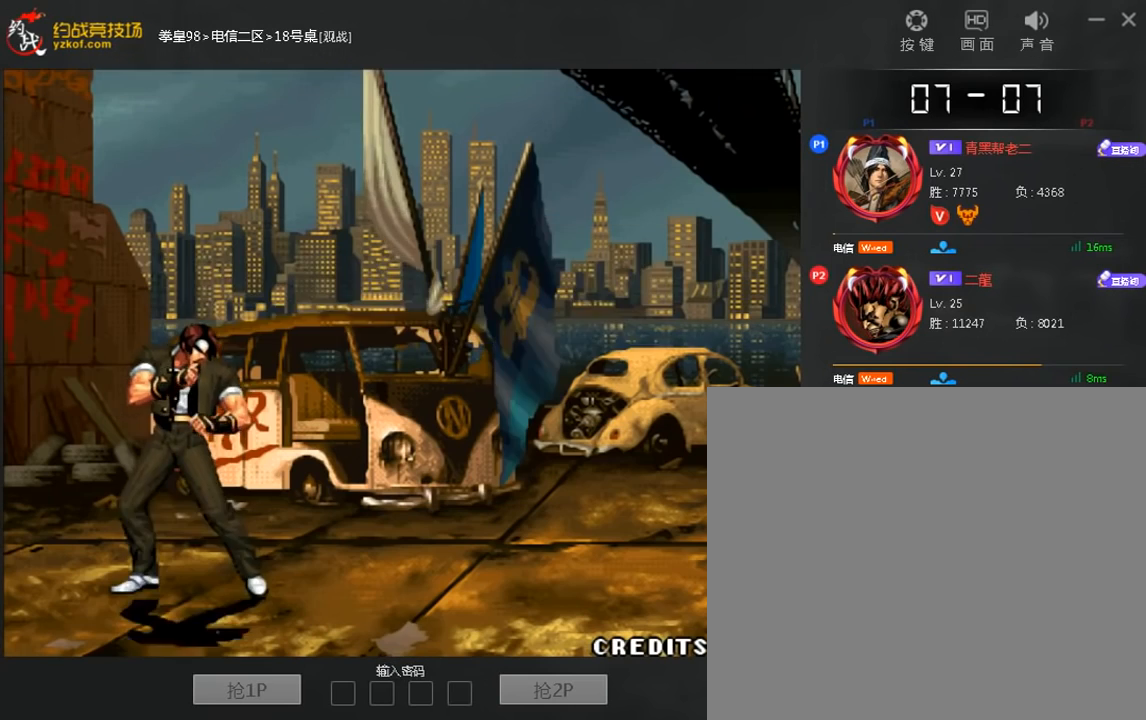
{"dt_ms": 520, "buttons": [], "left_stick": "center", "events": []}
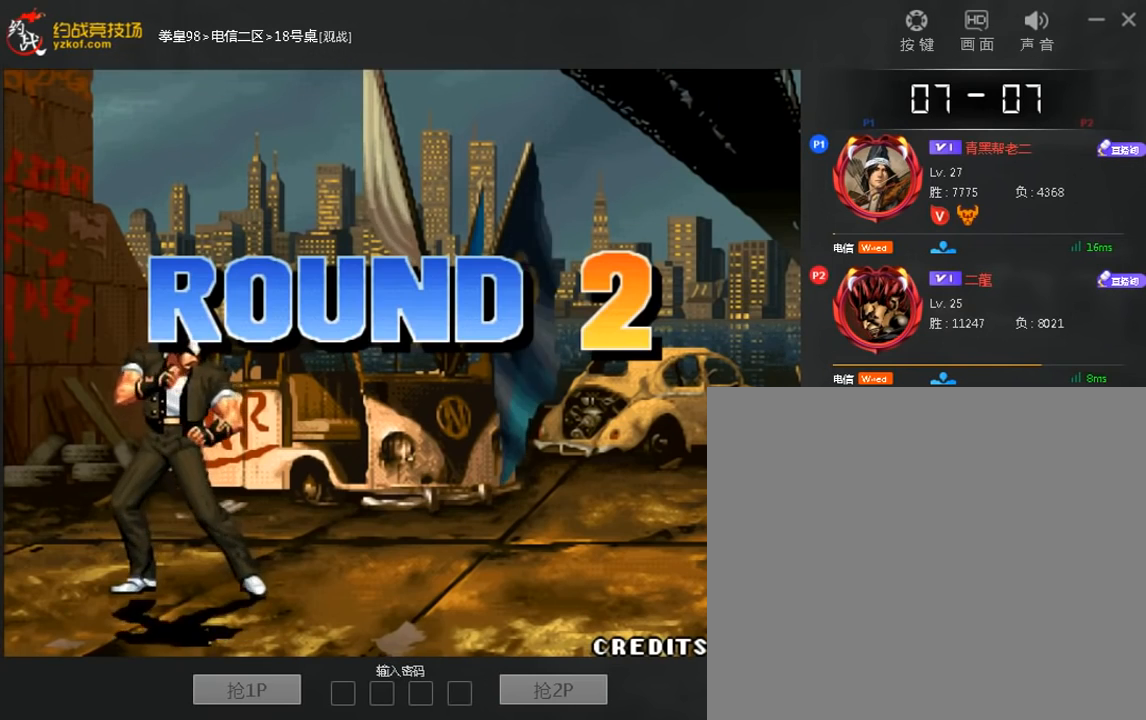
{"dt_ms": 480, "buttons": [], "left_stick": "center", "events": []}
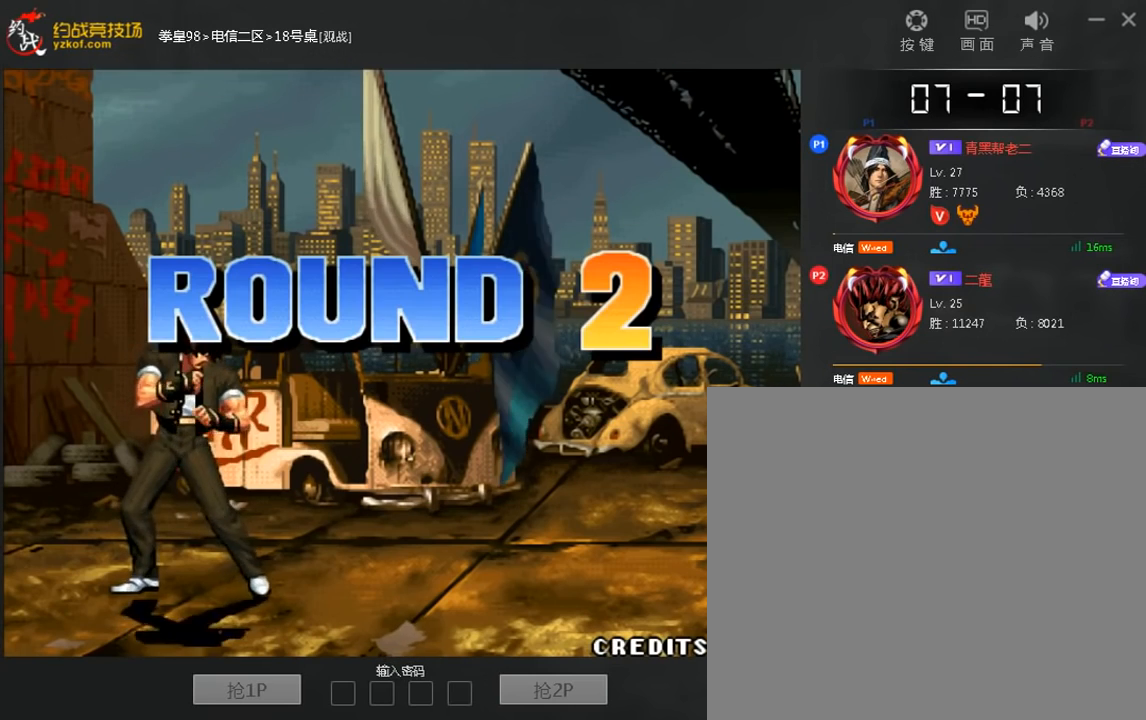
{"dt_ms": 520, "buttons": [], "left_stick": "down-right", "events": [[280, "left_stick", "down-right"]]}
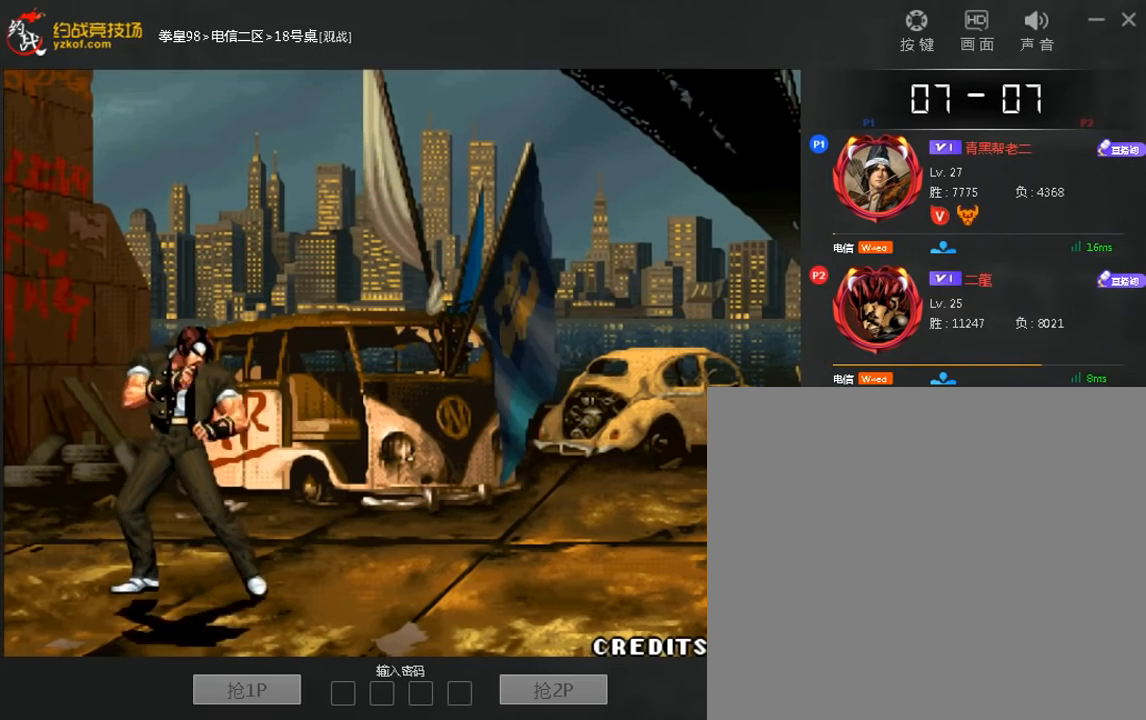
{"dt_ms": 480, "buttons": [], "left_stick": "down-right", "events": []}
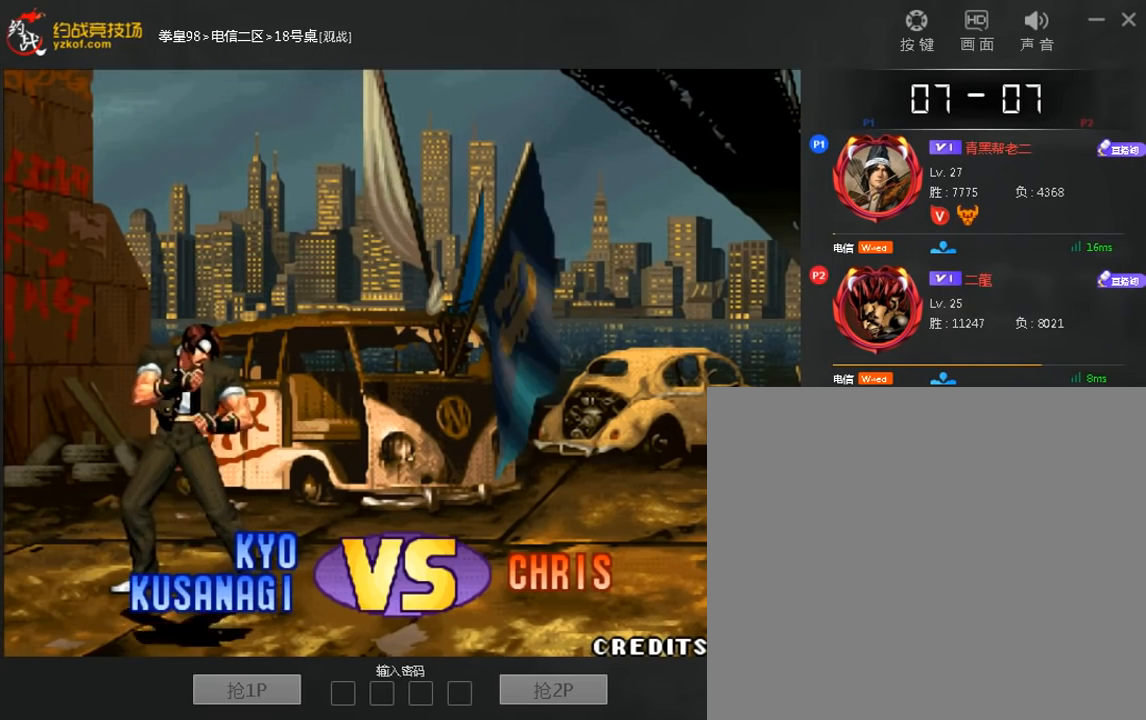
{"dt_ms": 520, "buttons": [], "left_stick": "center", "events": [[200, "left_stick", "down"], [480, "left_stick", "center"]]}
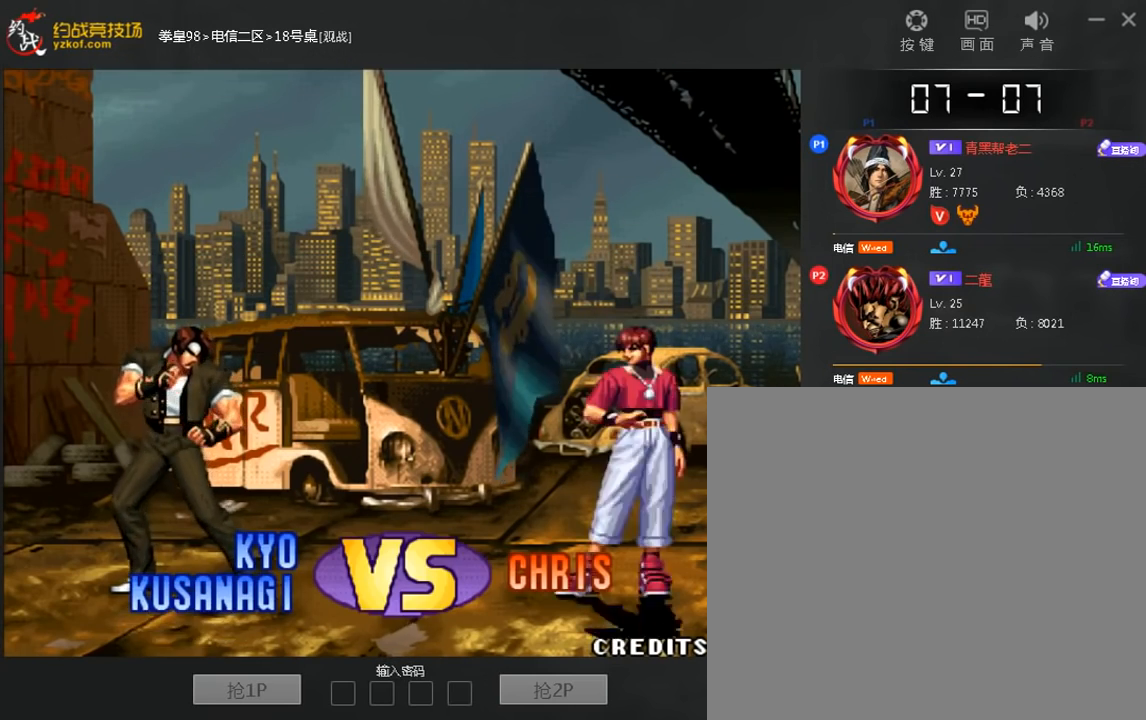
{"dt_ms": 480, "buttons": [], "left_stick": "center", "events": []}
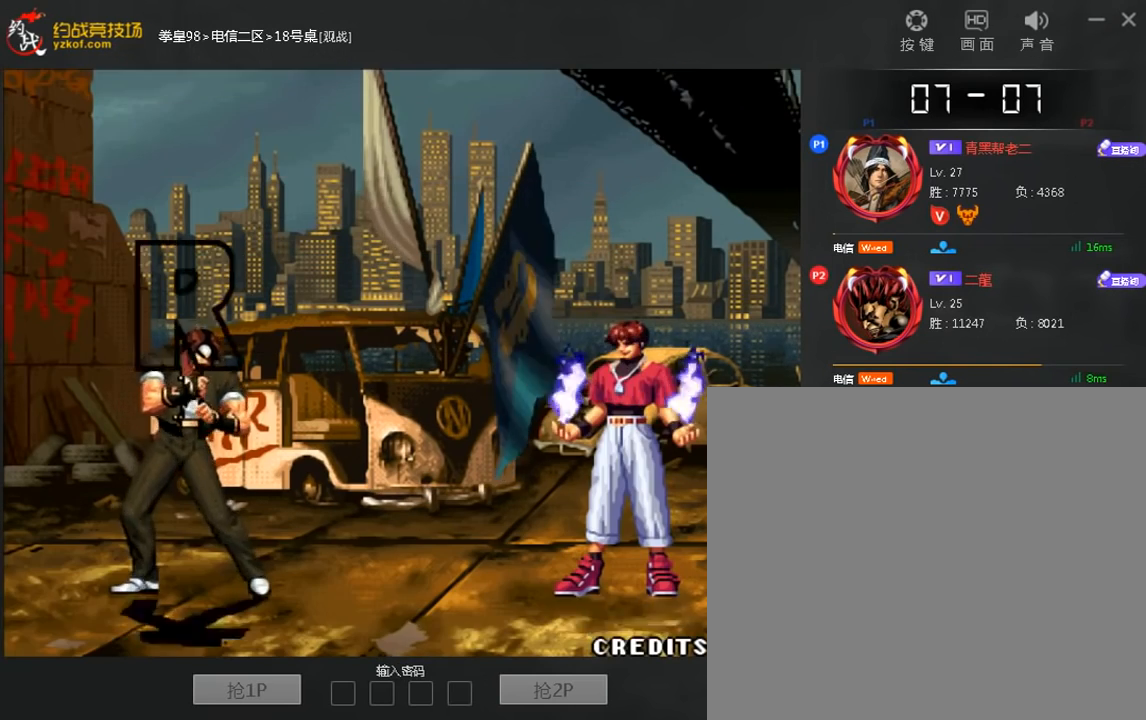
{"dt_ms": 520, "buttons": [], "left_stick": "center", "events": []}
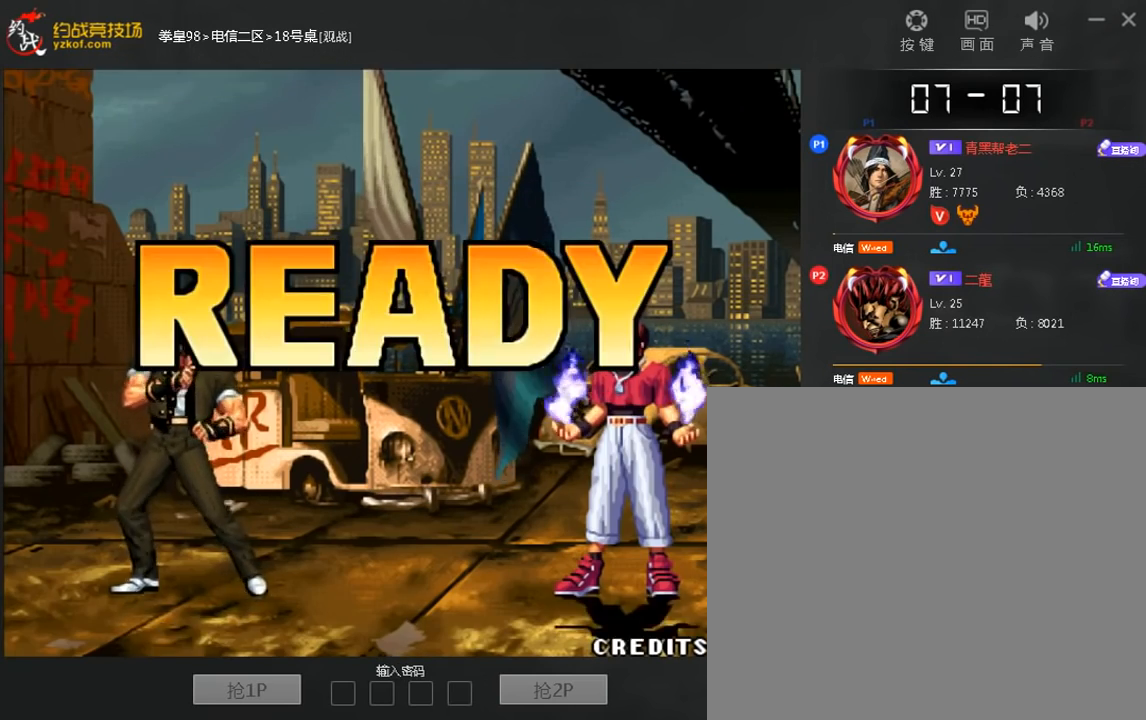
{"dt_ms": 480, "buttons": [], "left_stick": "center", "events": [[80, "B", "down"], [80, "C", "down"], [160, "B", "up"], [160, "C", "up"], [280, "left_stick", "left"], [360, "C", "down"], [440, "C", "up"], [440, "left_stick", "center"]]}
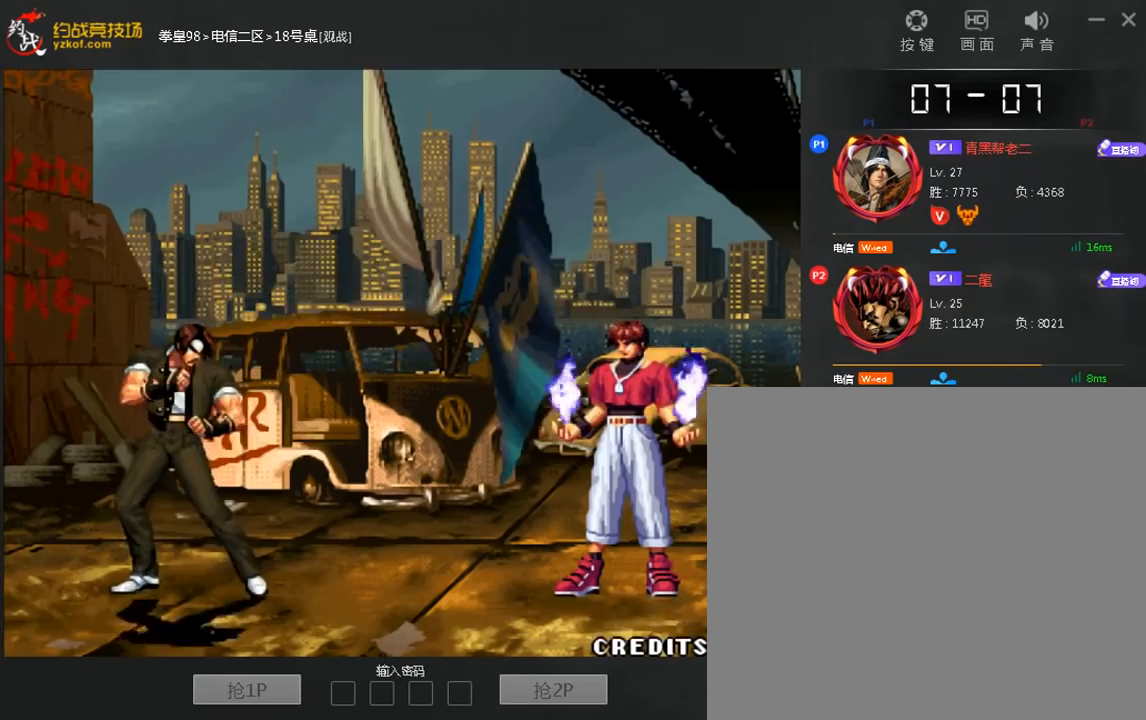
{"dt_ms": 520, "buttons": ["C"], "left_stick": "center", "events": [[80, "C", "down"]]}
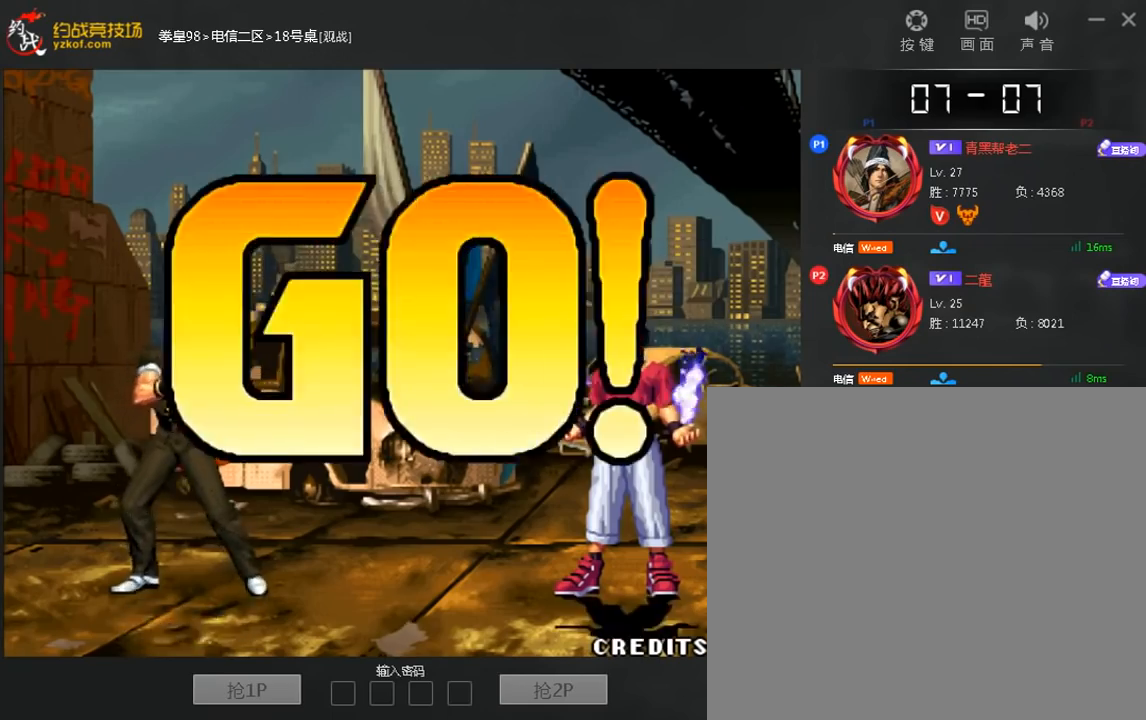
{"dt_ms": 480, "buttons": [], "left_stick": "center"}
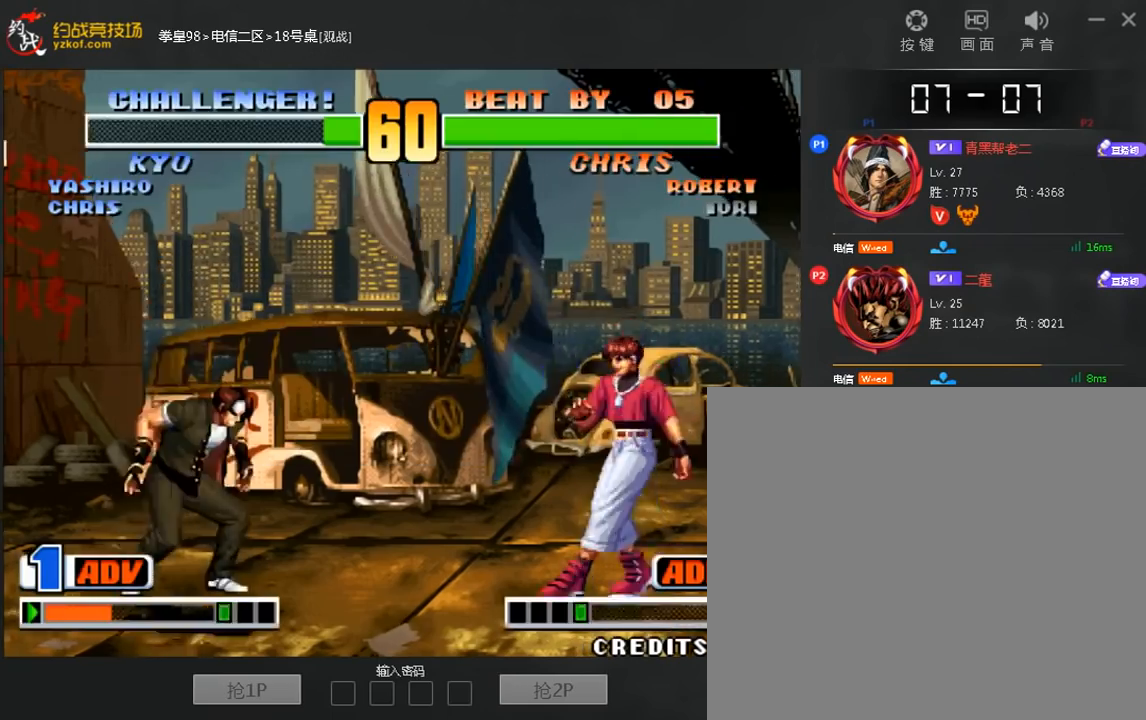
{"dt_ms": 520, "buttons": [], "left_stick": "center", "events": []}
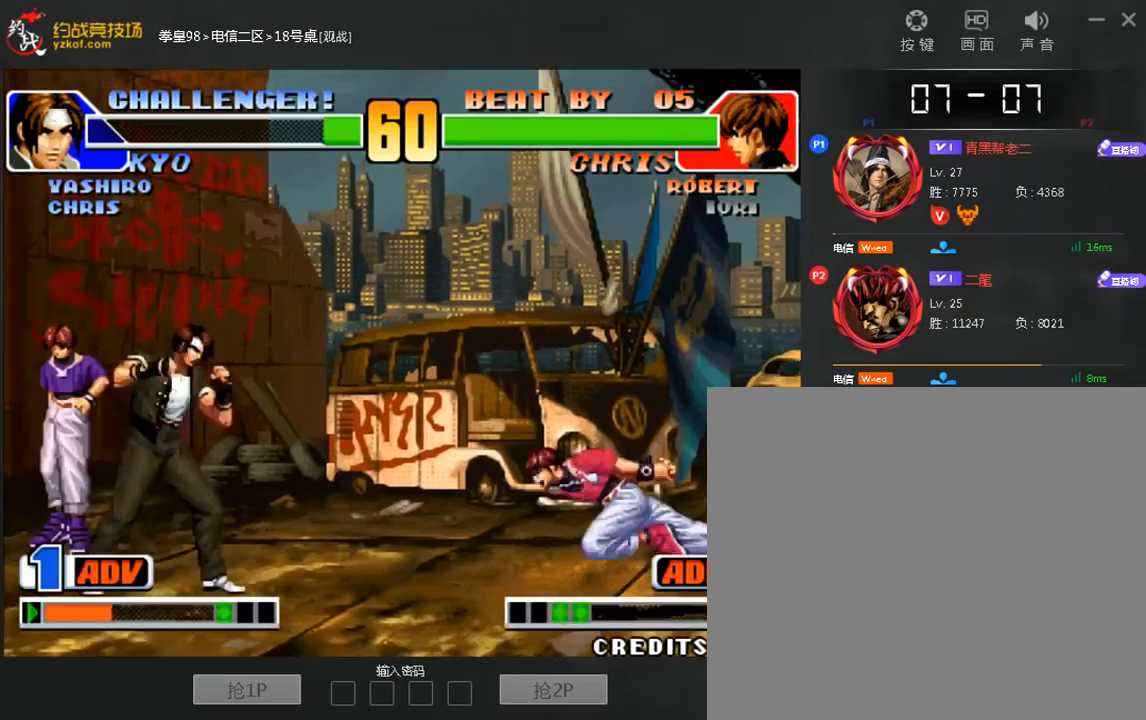
{"dt_ms": 1000, "buttons": [], "left_stick": "down-right"}
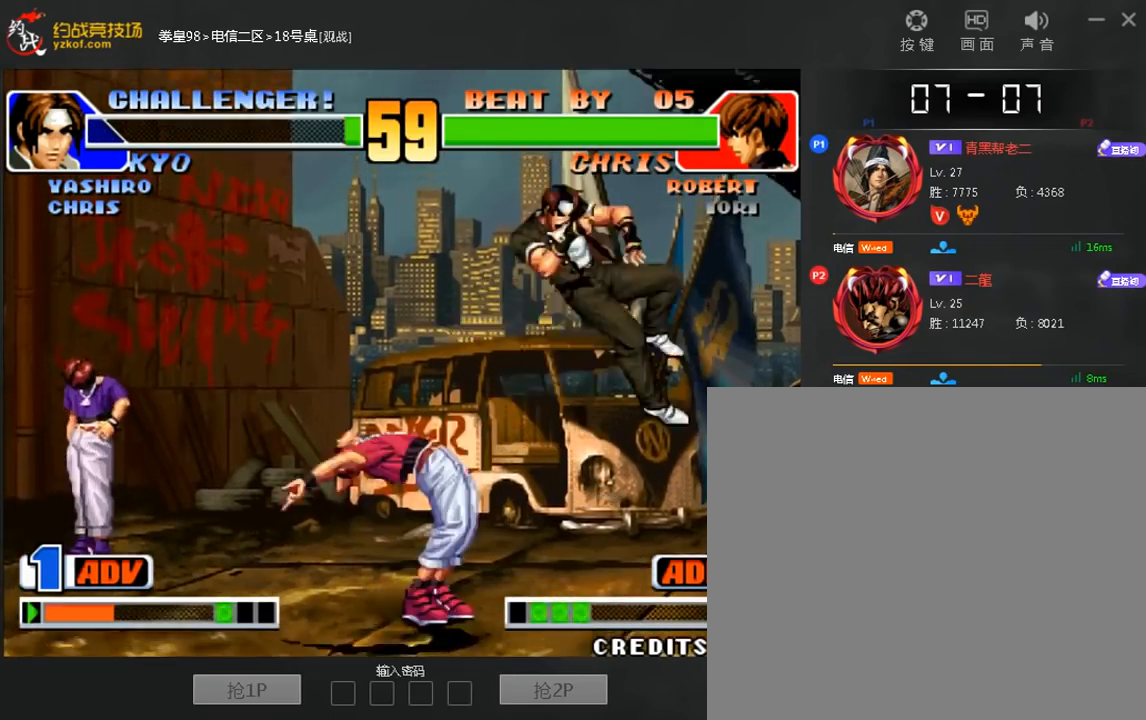
{"dt_ms": 480, "buttons": [], "left_stick": "right"}
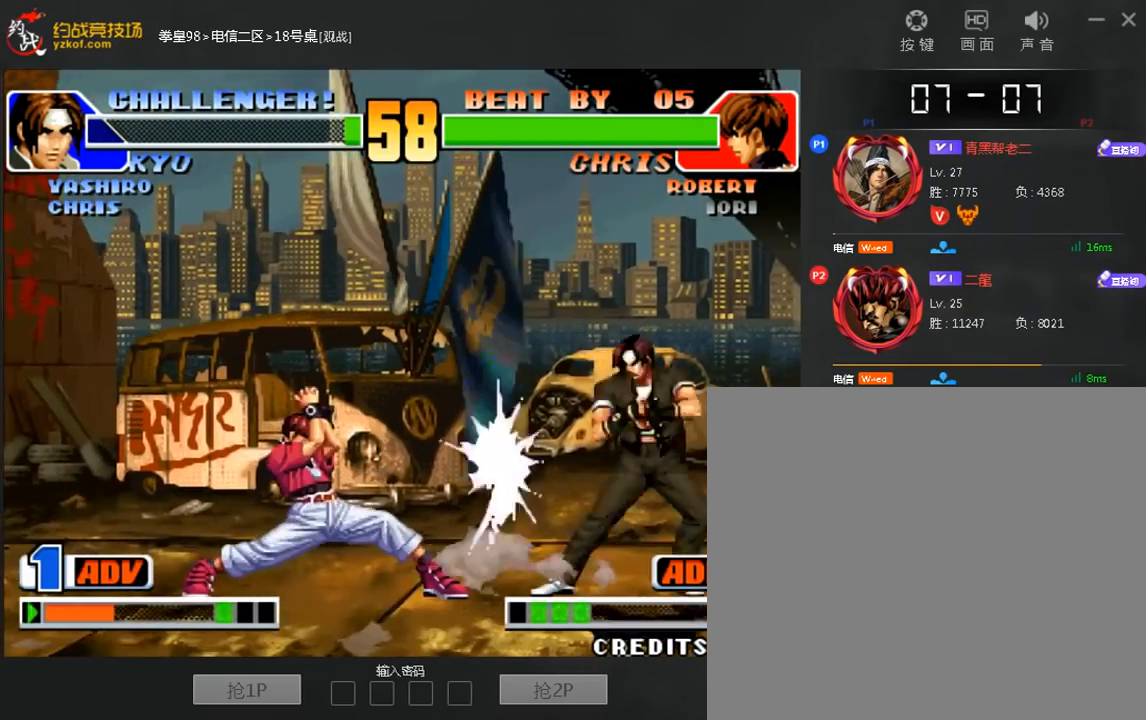
{"dt_ms": 1000, "buttons": ["C"], "left_stick": "right"}
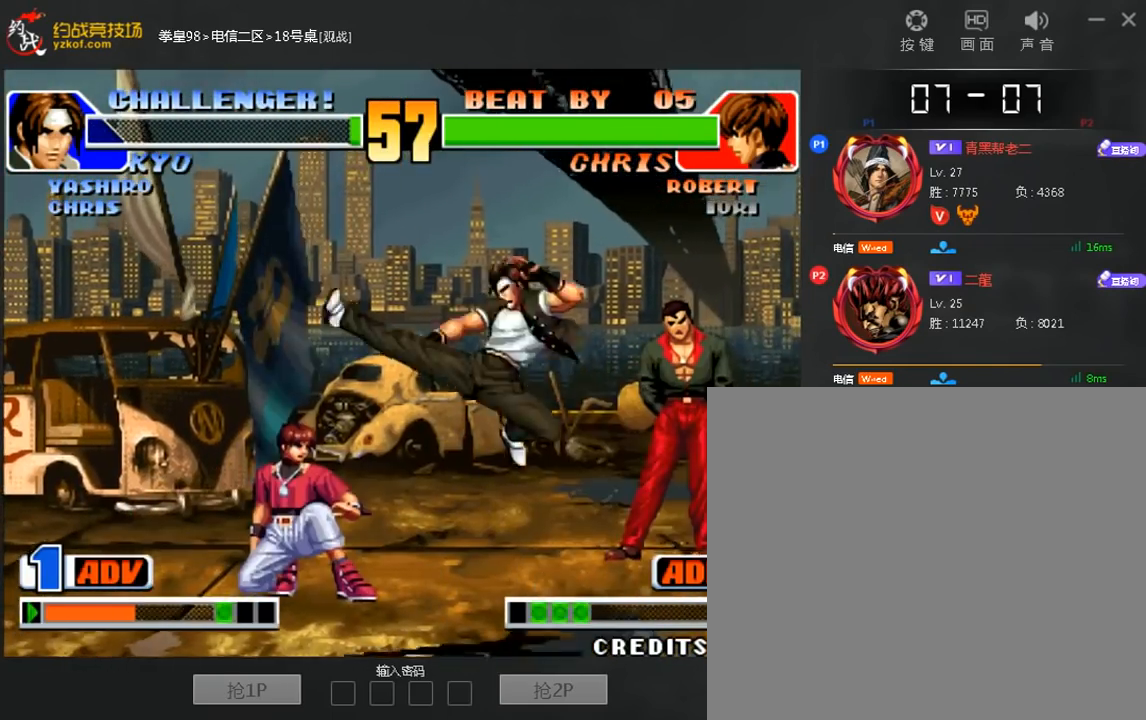
{"dt_ms": 520, "buttons": [], "left_stick": "center", "events": [[440, "left_stick", "center"], [480, "C", "up"]]}
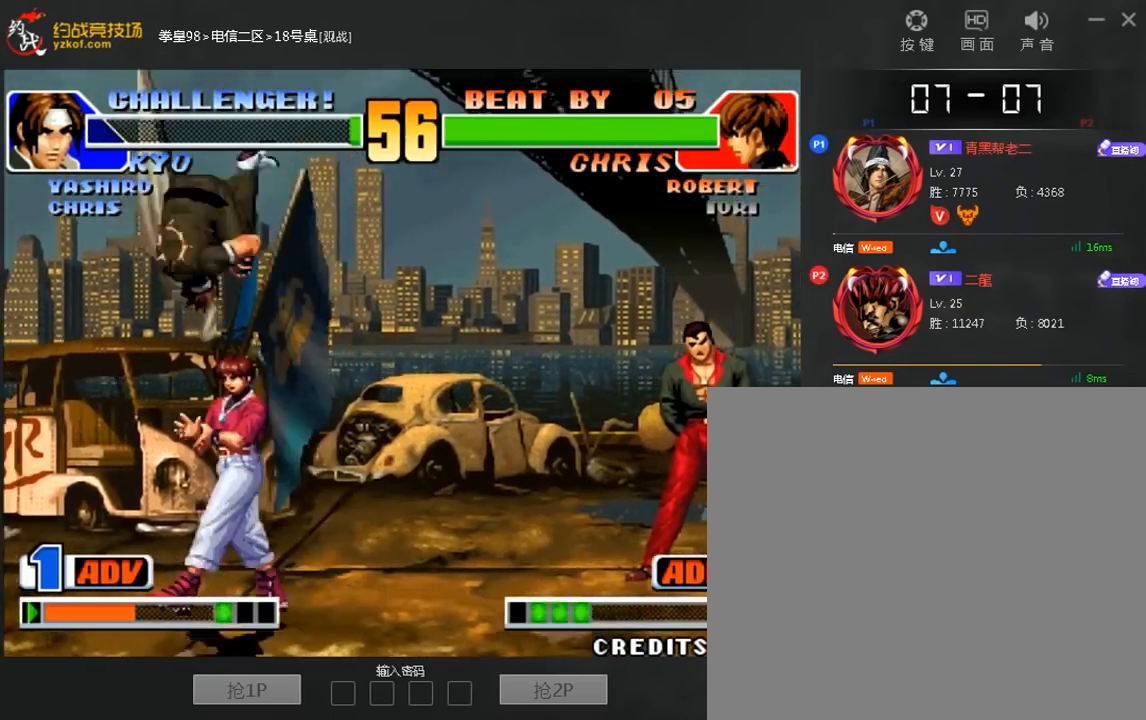
{"dt_ms": 1000, "buttons": [], "left_stick": "left"}
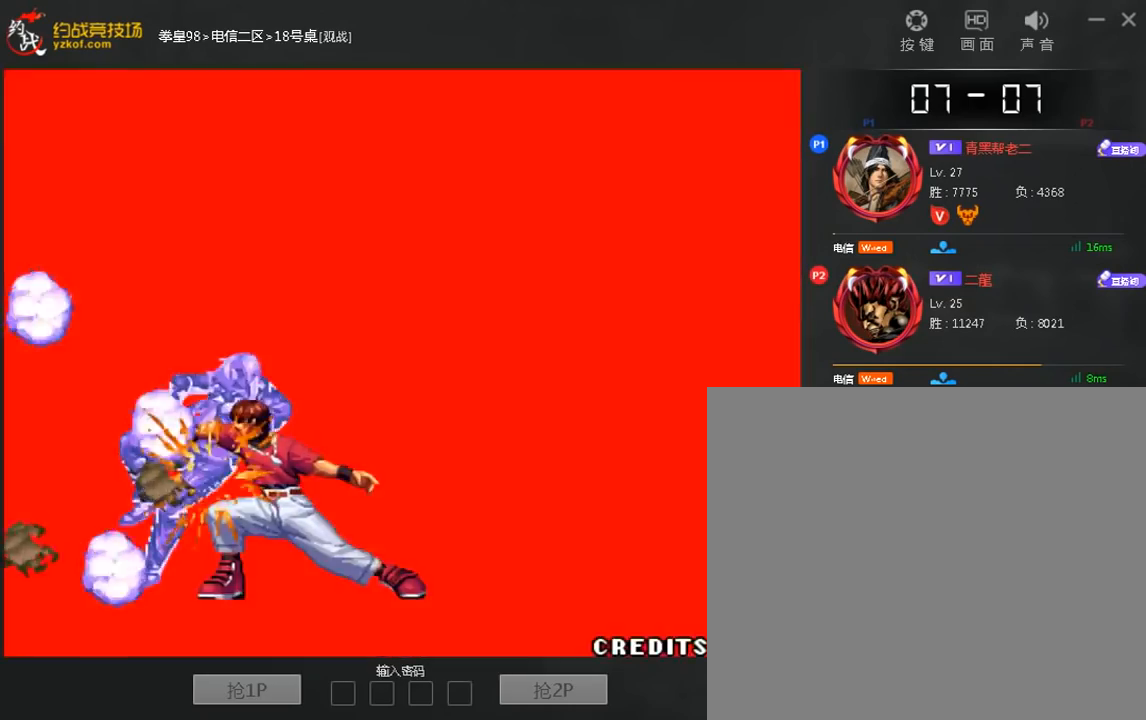
{"dt_ms": 480, "buttons": ["C"], "left_stick": "right", "events": [[120, "left_stick", "center"], [200, "left_stick", "right"], [280, "left_stick", "down"], [360, "left_stick", "right"], [400, "C", "down"]]}
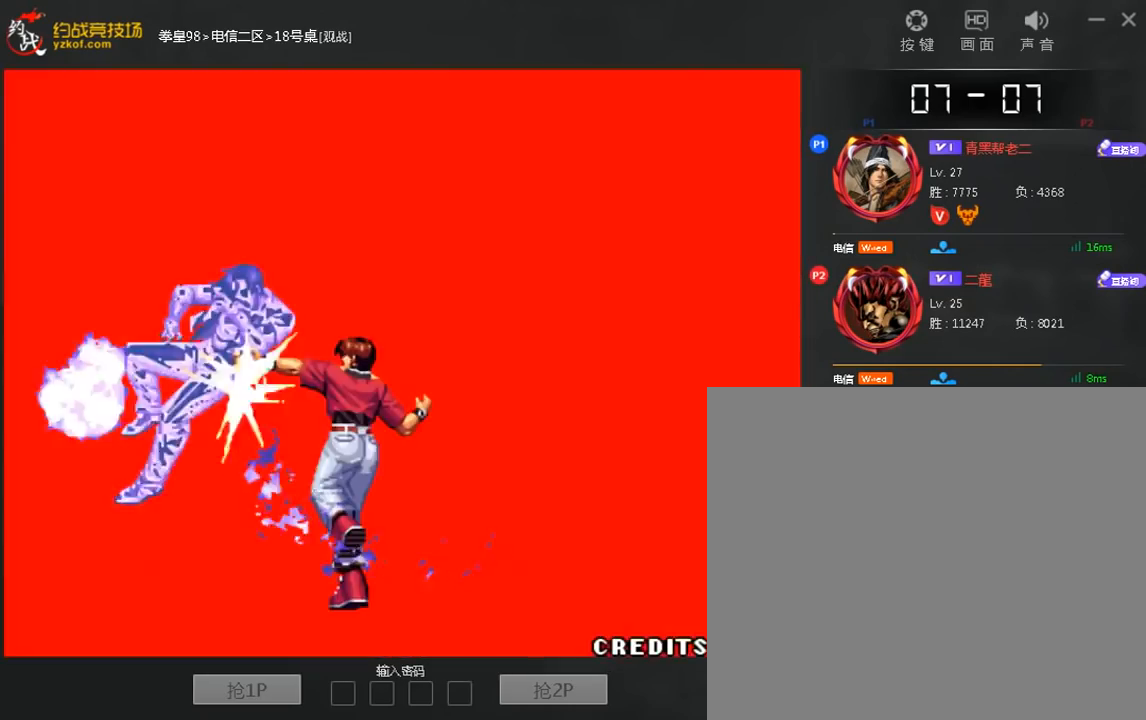
{"dt_ms": 520, "buttons": [], "left_stick": "center"}